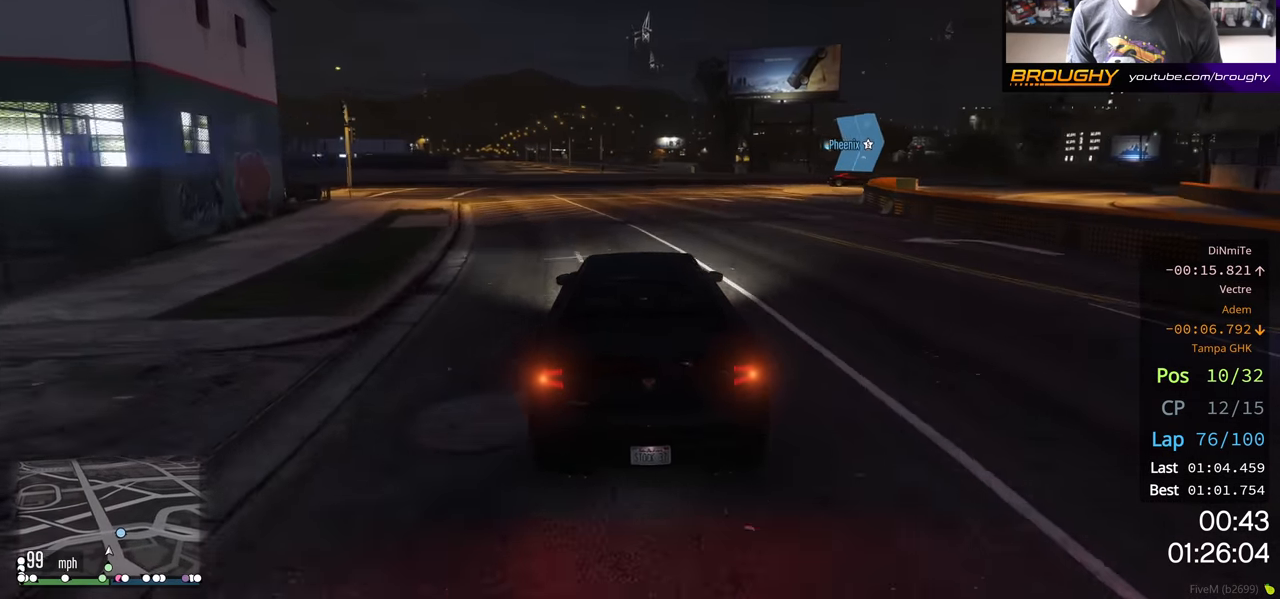
Gameplay with a controller (Xbox layout); each line is a JSON object with the inputs held at the frame after it. "events" lists button and stick changes between this image and that frame as [ms after this image, input, new state], when the widget could be followed in between.
{"buttons": ["L2"], "left_stick": "right", "right_stick": "center", "events": [[117, "L2", "down"], [117, "left_stick", "right"], [183, "R2", "up"]]}
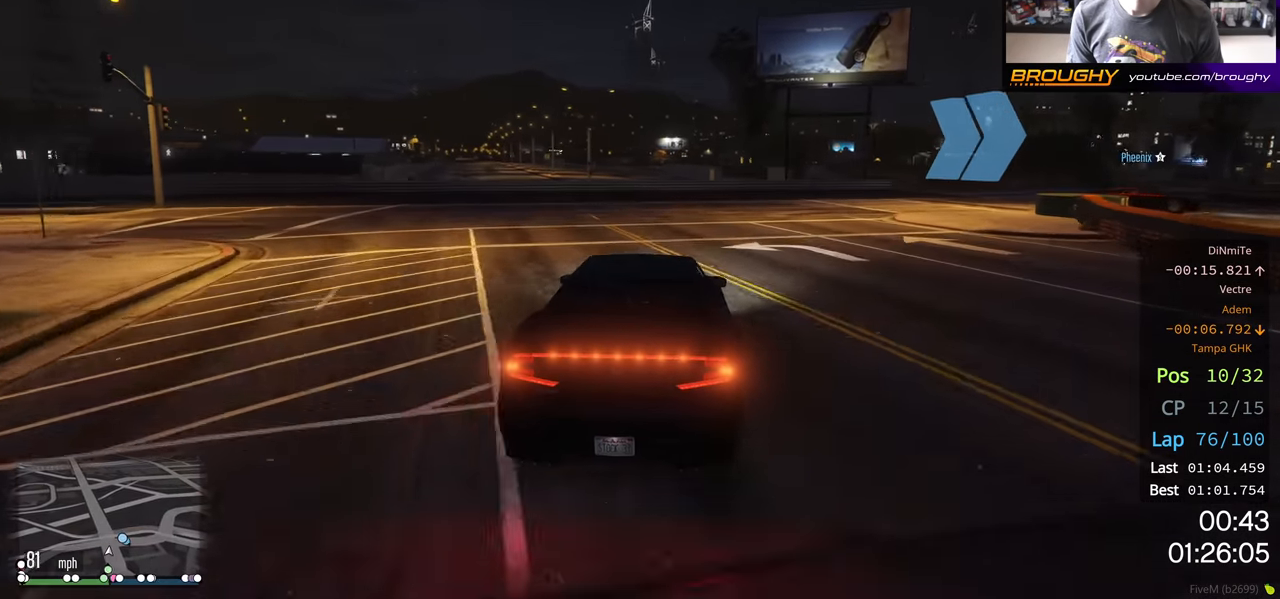
{"buttons": ["L2"], "left_stick": "right", "right_stick": "center", "events": []}
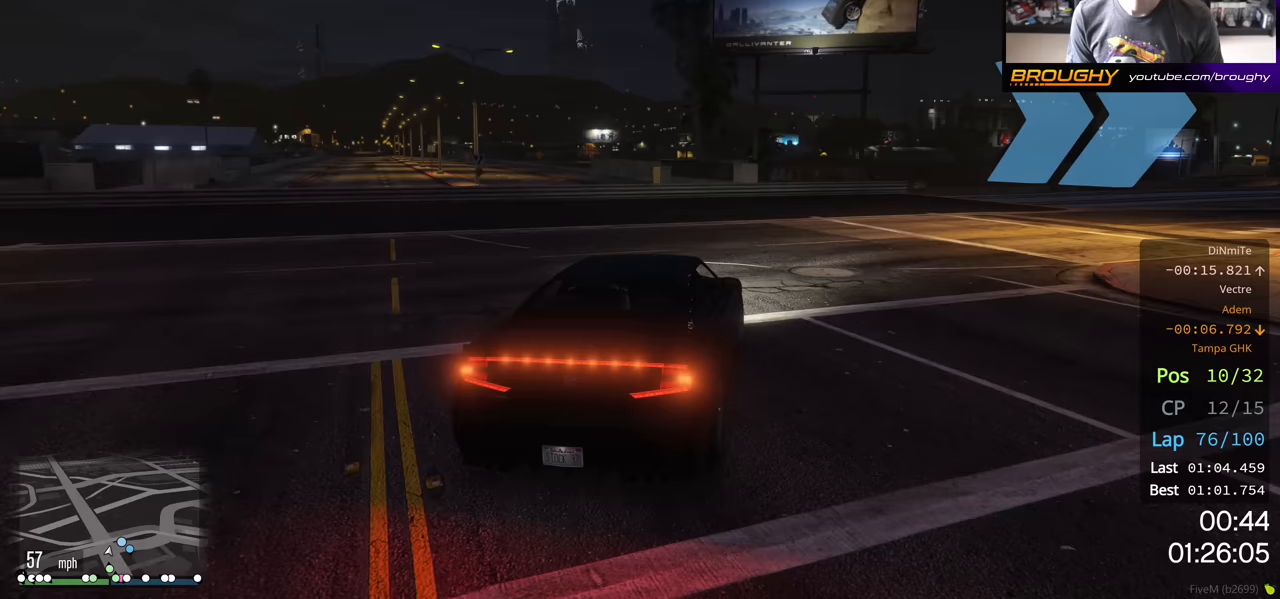
{"buttons": [], "left_stick": "right", "right_stick": "center", "events": [[350, "L2", "up"]]}
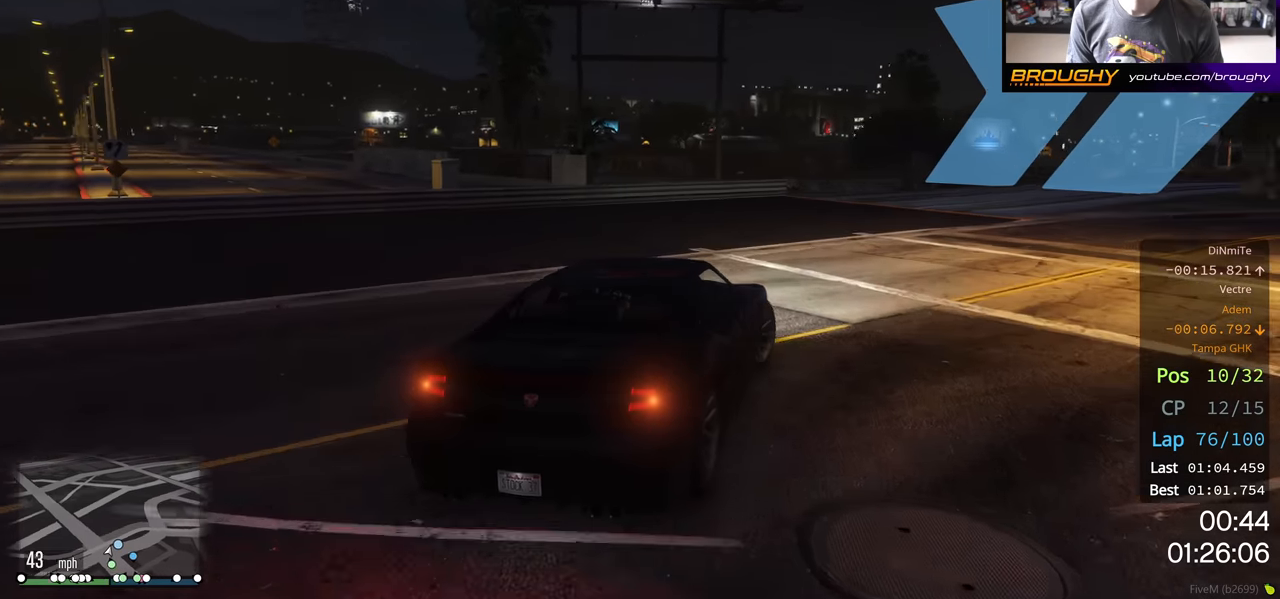
{"buttons": [], "left_stick": "right", "right_stick": "center", "events": [[117, "L2", "down"], [217, "L2", "up"]]}
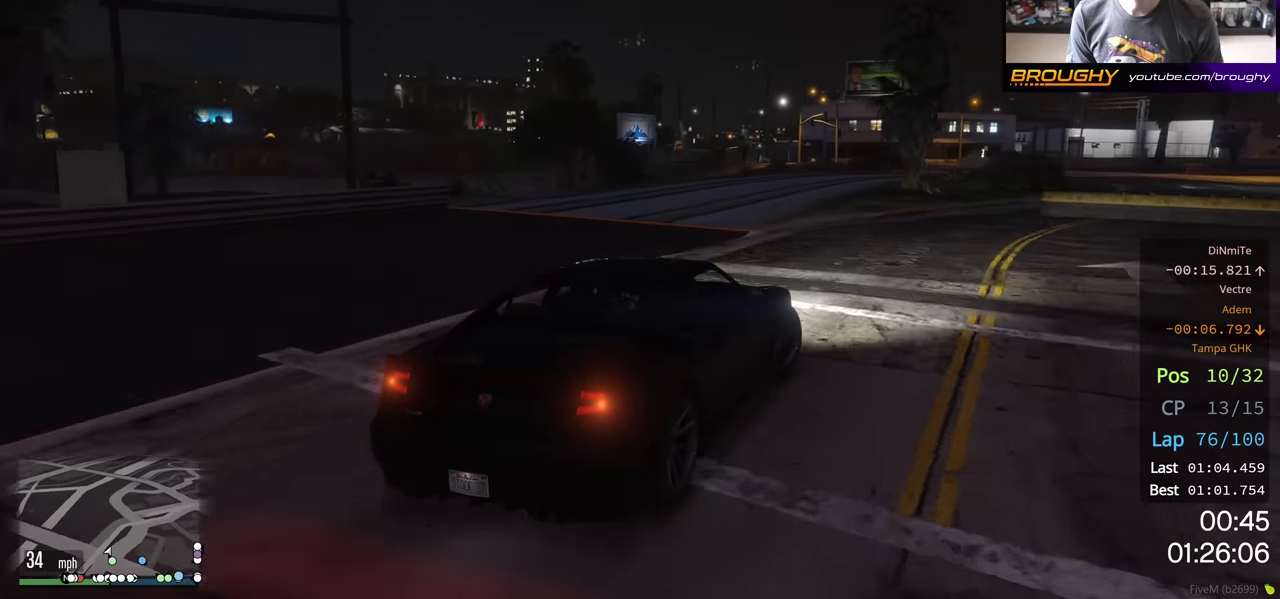
{"buttons": ["R2"], "left_stick": "right", "right_stick": "center", "events": [[350, "R2", "down"]]}
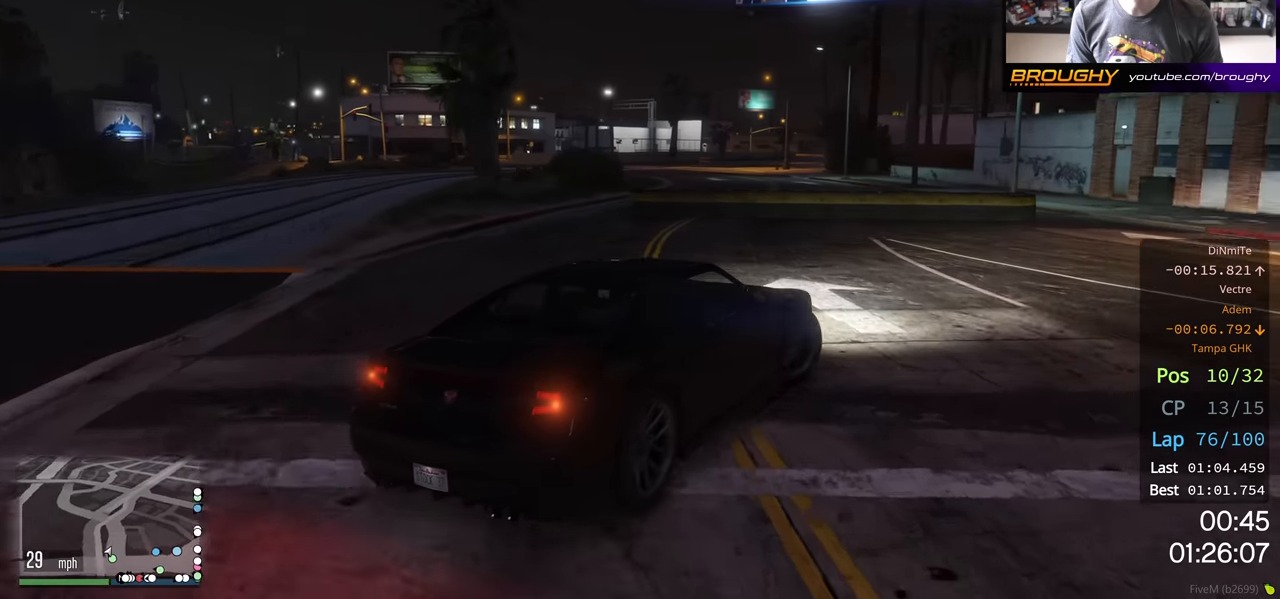
{"buttons": ["R2"], "left_stick": "right", "right_stick": "center", "events": []}
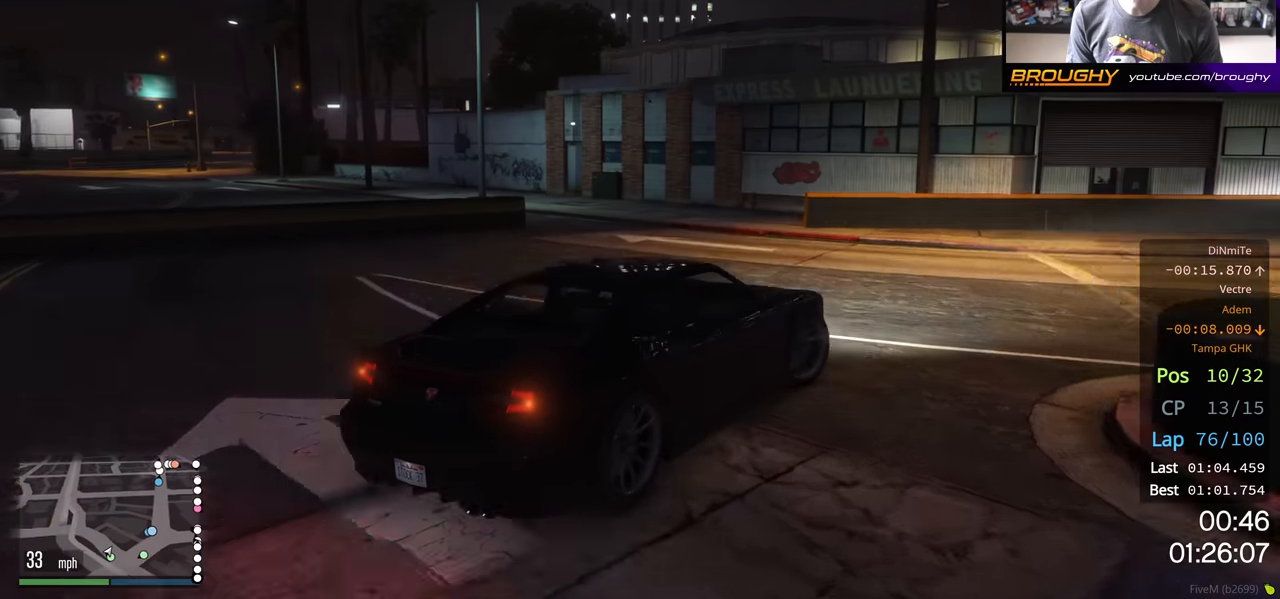
{"buttons": ["R2"], "left_stick": "center", "right_stick": "center", "events": [[467, "left_stick", "center"]]}
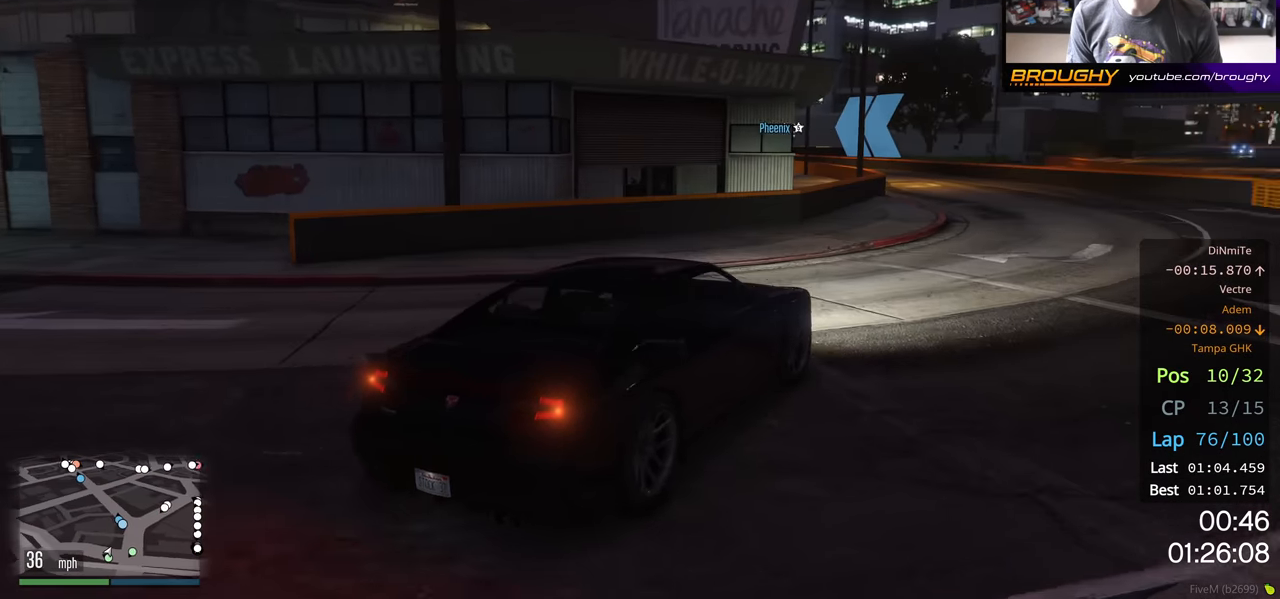
{"buttons": ["R2"], "left_stick": "left", "right_stick": "center", "events": [[133, "left_stick", "up-left"], [283, "left_stick", "center"], [433, "left_stick", "left"]]}
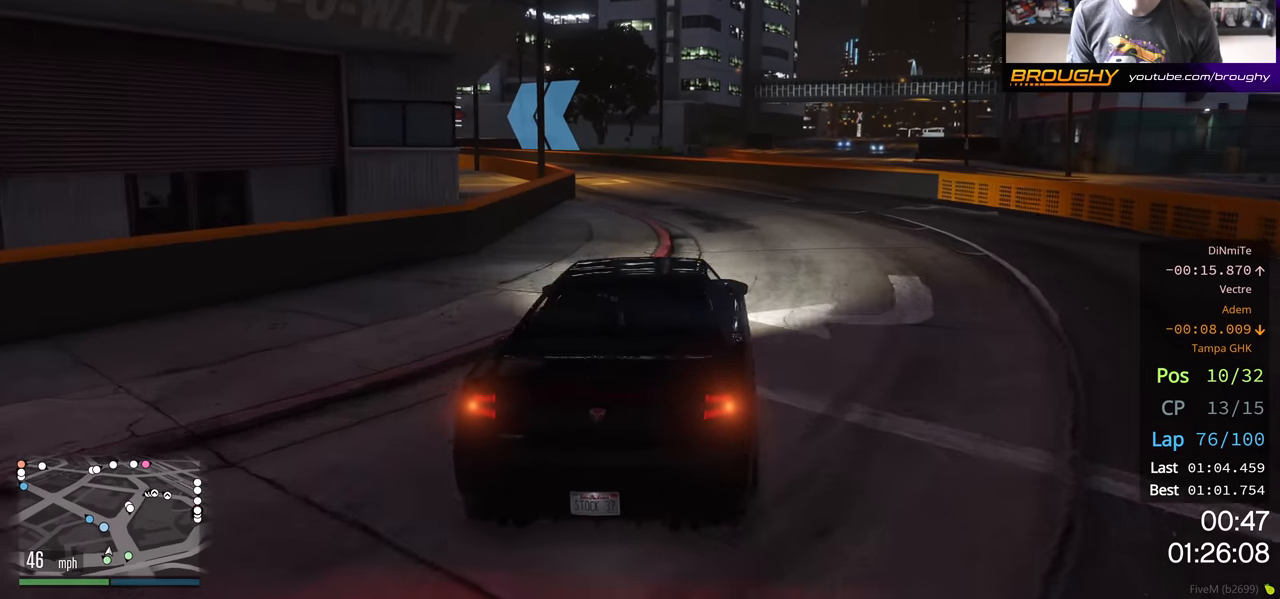
{"buttons": ["R2"], "left_stick": "up-left", "right_stick": "center", "events": [[67, "left_stick", "center"], [467, "left_stick", "up-left"]]}
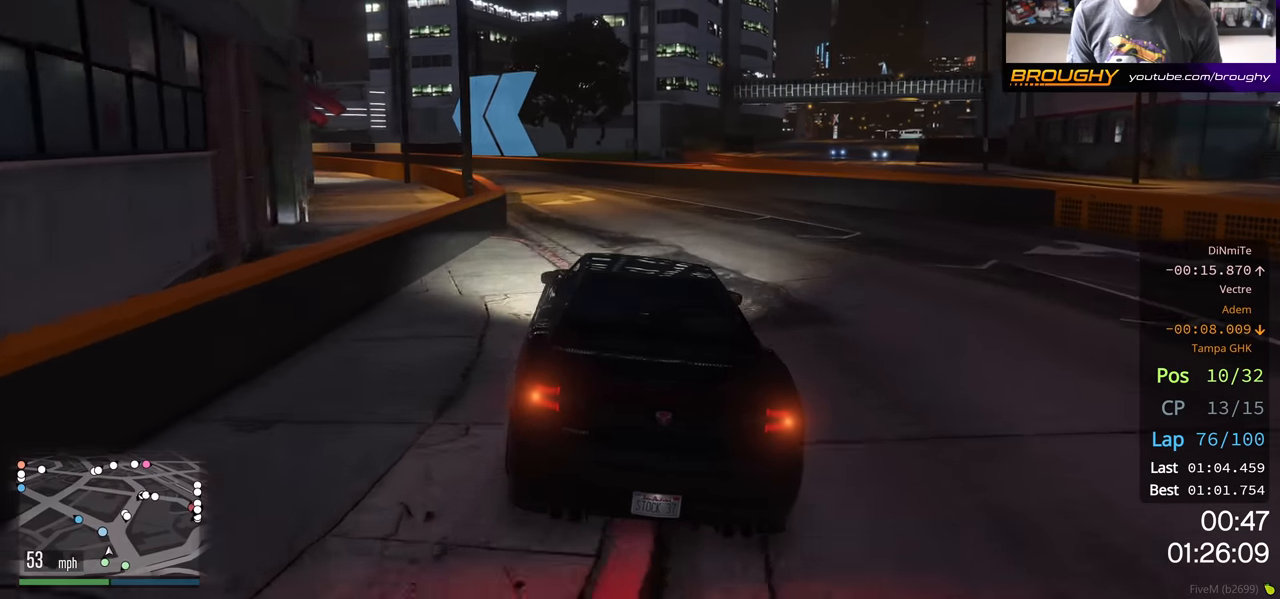
{"buttons": ["R2"], "left_stick": "up-left", "right_stick": "center", "events": [[50, "left_stick", "center"], [133, "left_stick", "up-left"], [317, "left_stick", "center"], [433, "left_stick", "up-left"]]}
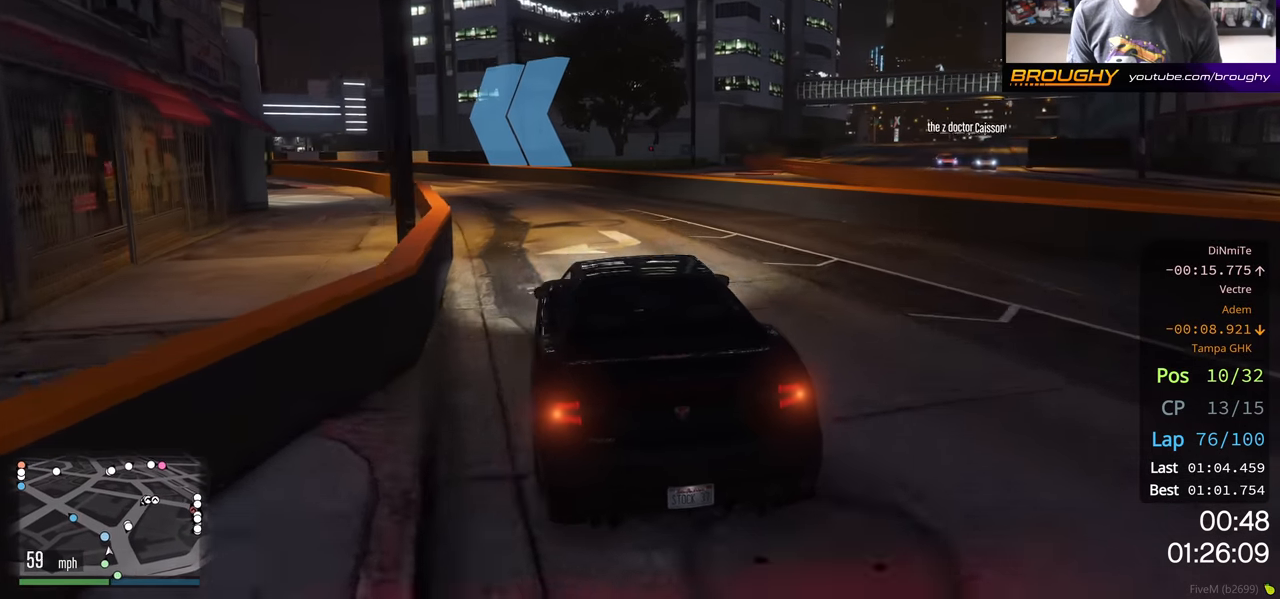
{"buttons": ["R2"], "left_stick": "center", "right_stick": "center", "events": [[83, "left_stick", "center"], [267, "left_stick", "up-left"], [383, "left_stick", "center"]]}
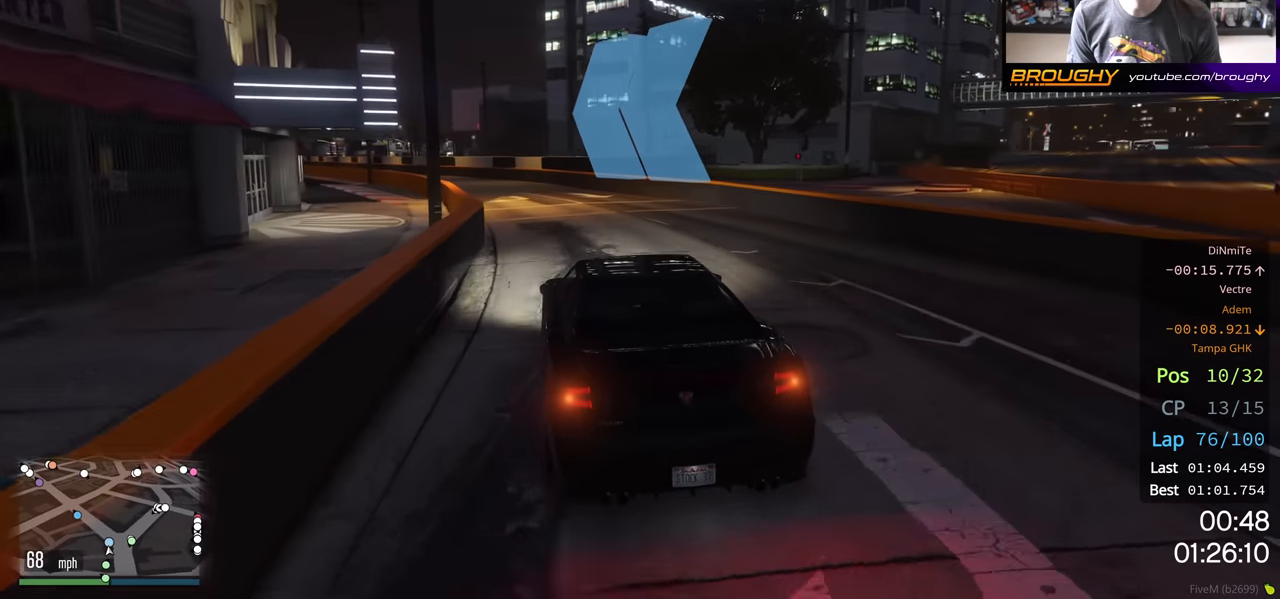
{"buttons": ["R2"], "left_stick": "center", "right_stick": "center", "events": [[50, "left_stick", "up-left"], [183, "left_stick", "center"], [350, "left_stick", "up-left"], [450, "left_stick", "center"]]}
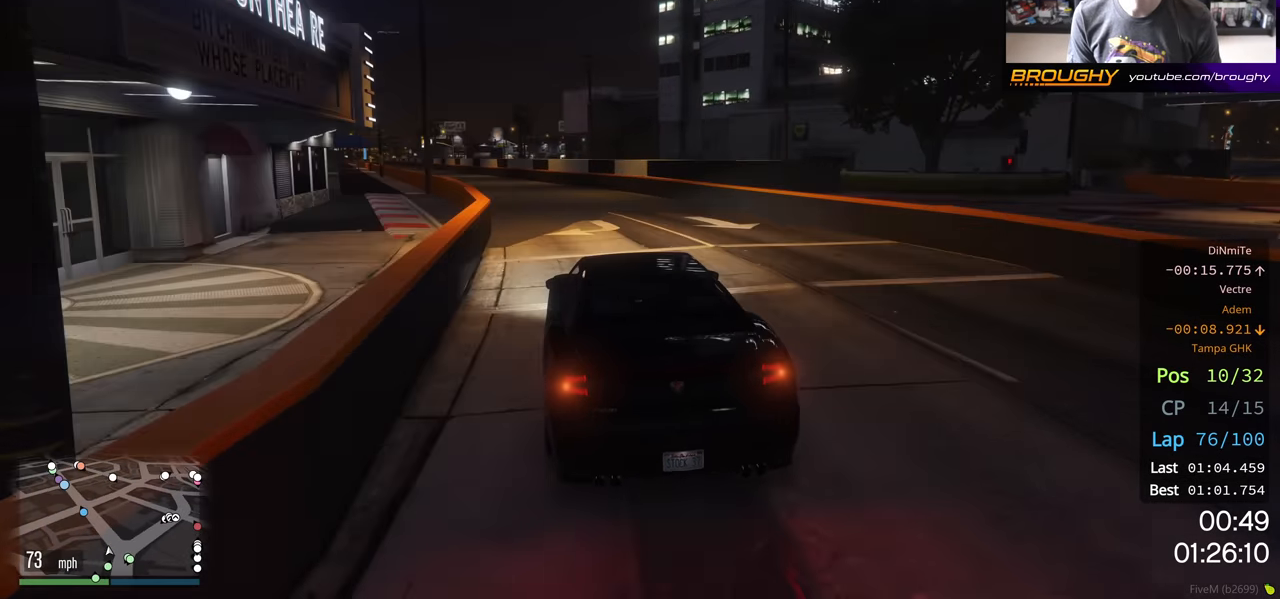
{"buttons": ["R2"], "left_stick": "center", "right_stick": "center", "events": [[117, "left_stick", "up-left"], [267, "left_stick", "center"], [350, "left_stick", "left"], [500, "left_stick", "center"]]}
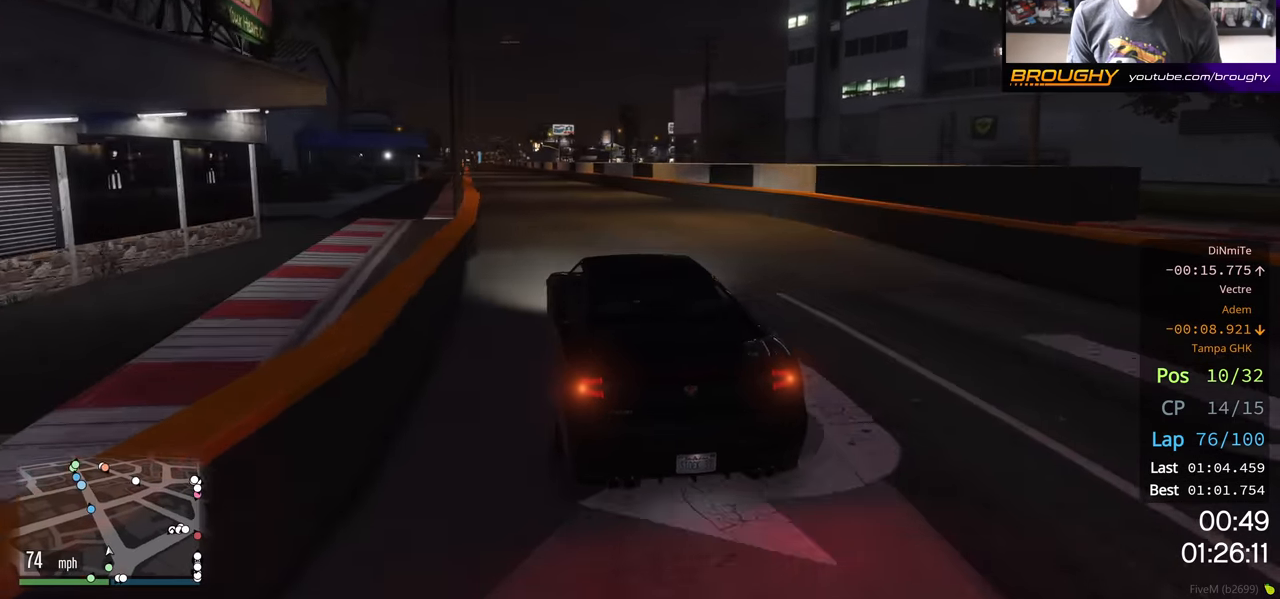
{"buttons": ["R2"], "left_stick": "right", "right_stick": "center", "events": [[117, "left_stick", "left"], [250, "left_stick", "center"], [417, "left_stick", "right"]]}
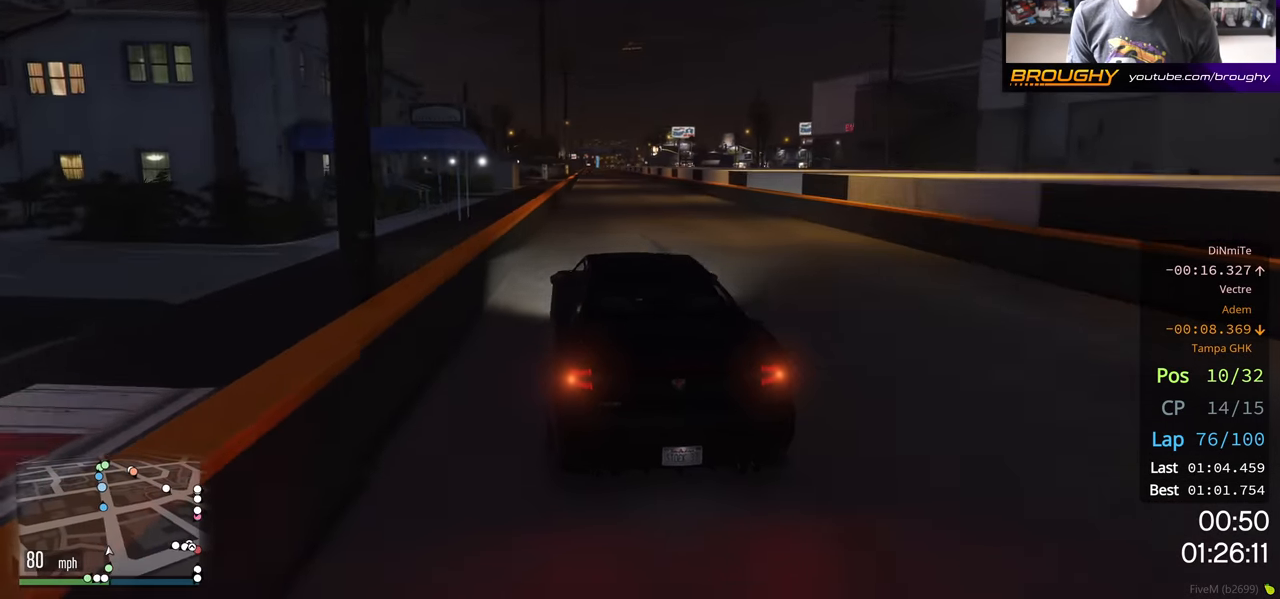
{"buttons": ["R2"], "left_stick": "center", "right_stick": "center", "events": [[67, "left_stick", "center"]]}
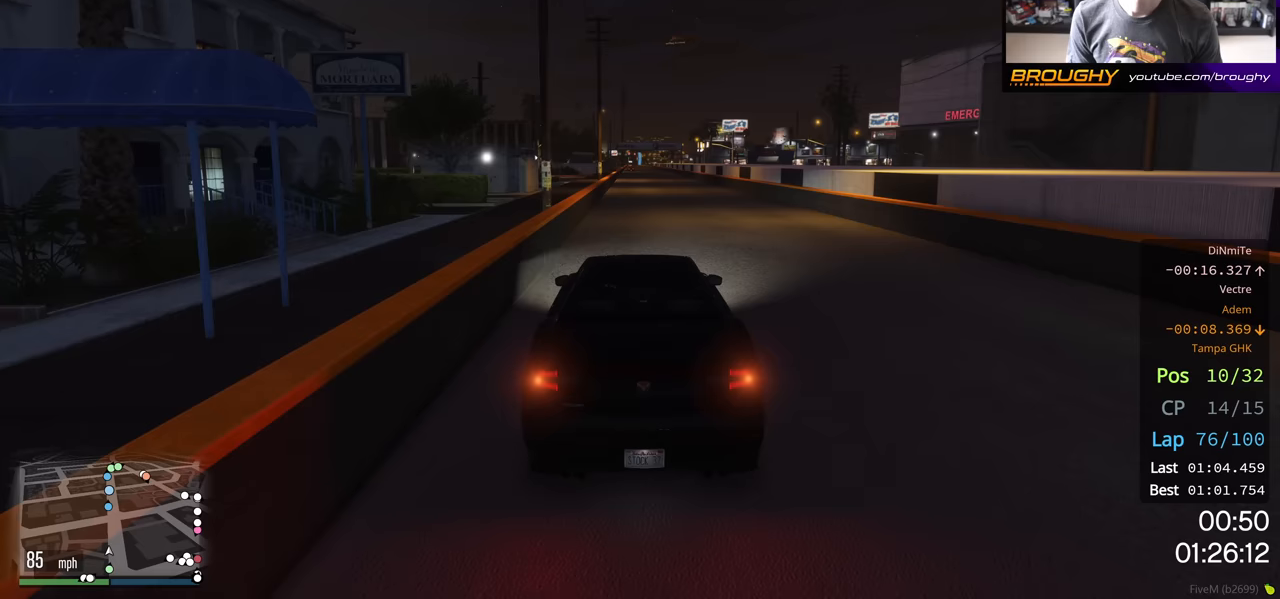
{"buttons": ["R2"], "left_stick": "center", "right_stick": "center", "events": []}
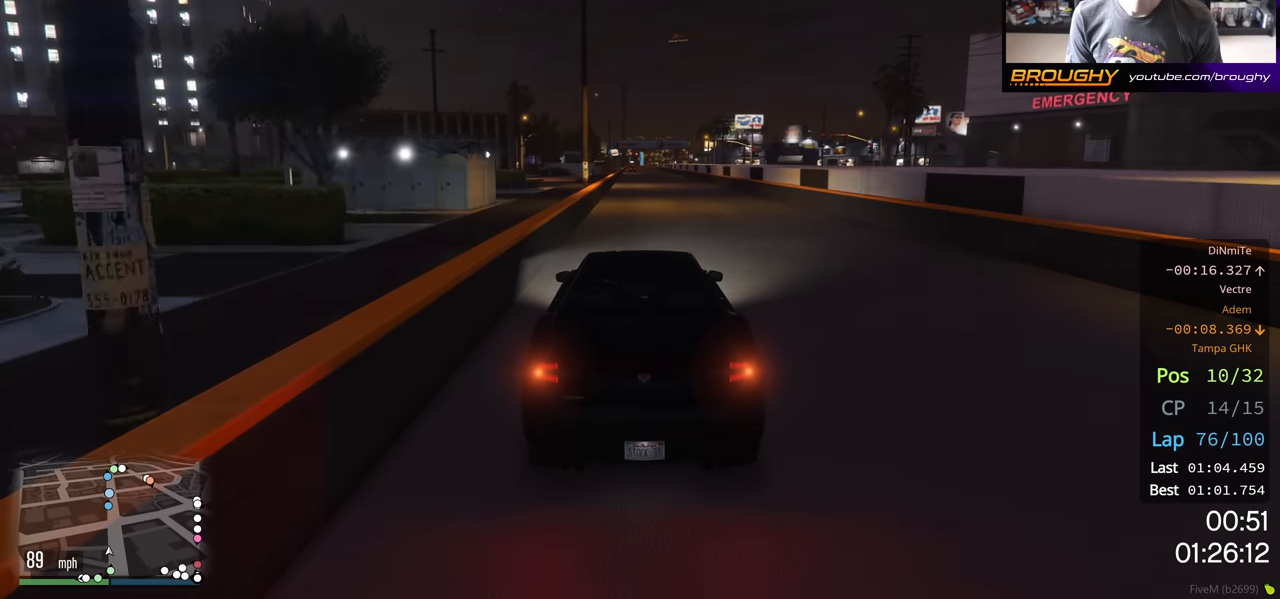
{"buttons": ["R2"], "left_stick": "center", "right_stick": "center", "events": []}
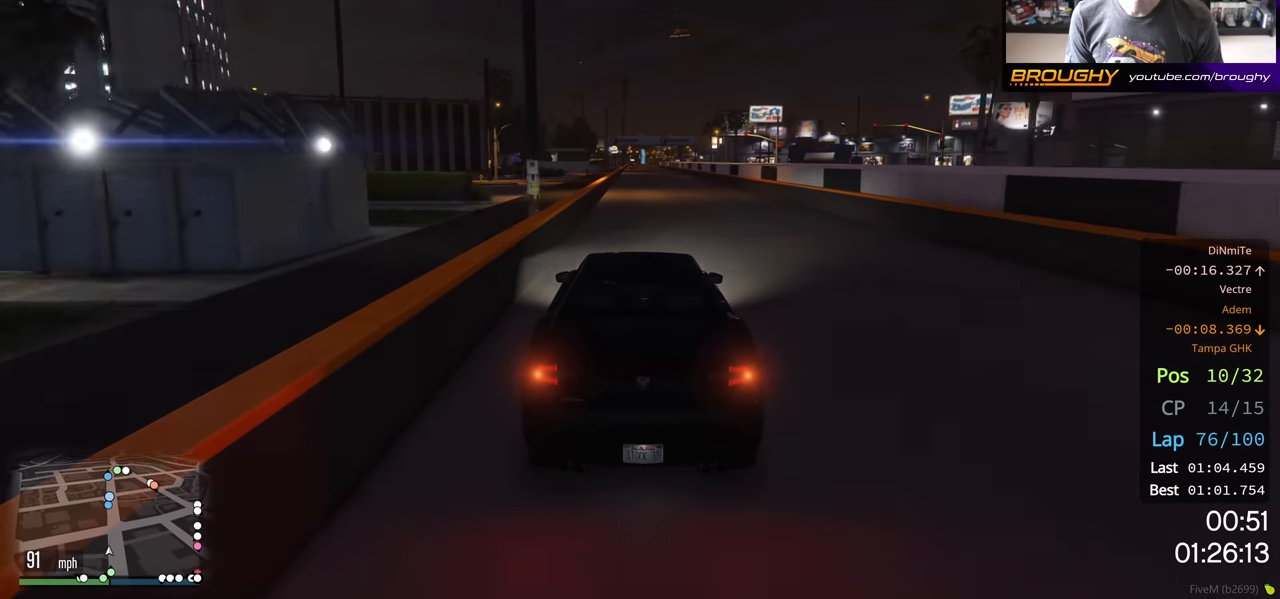
{"buttons": ["R2"], "left_stick": "center", "right_stick": "center", "events": []}
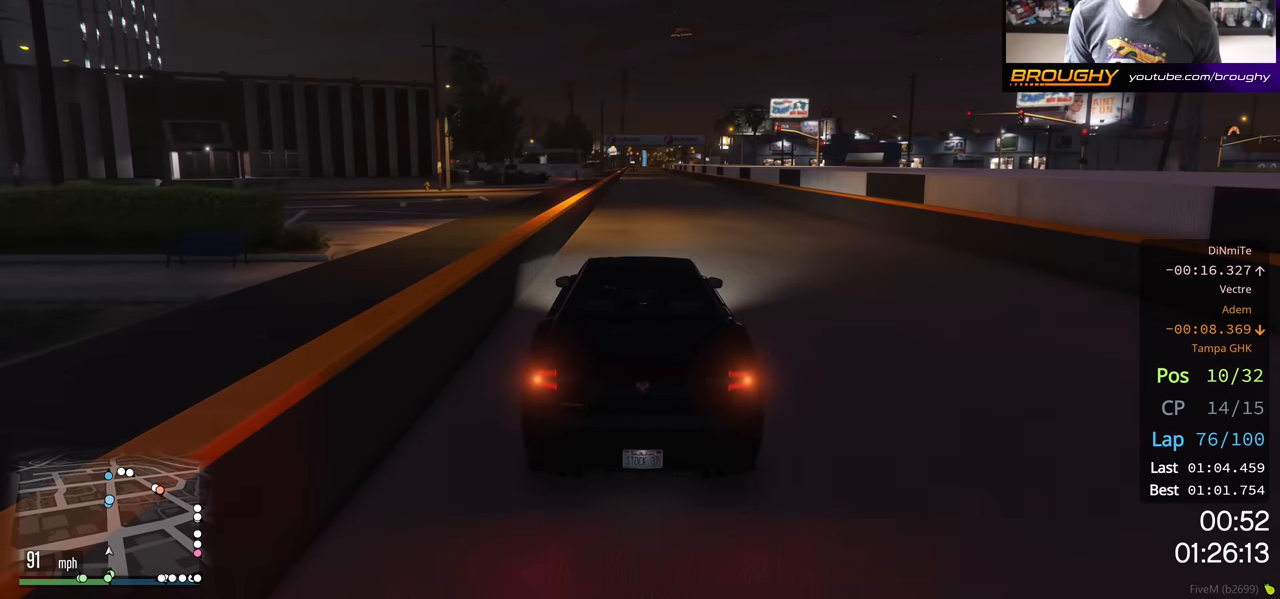
{"buttons": ["R2"], "left_stick": "center", "right_stick": "center", "events": []}
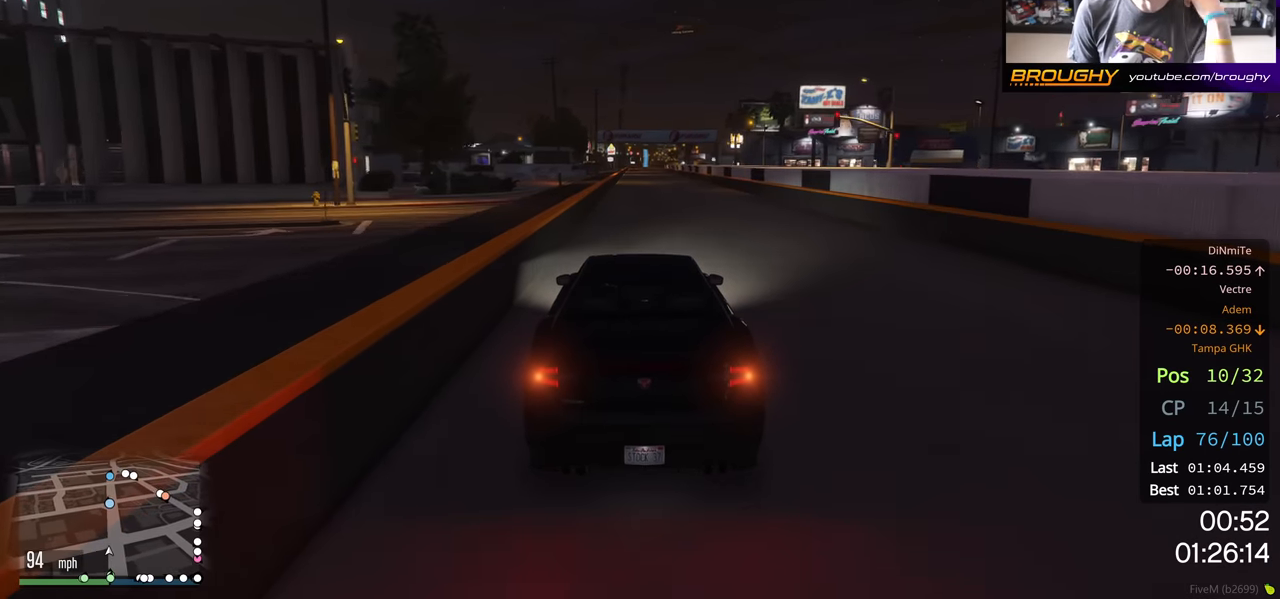
{"buttons": ["R2"], "left_stick": "center", "right_stick": "center", "events": []}
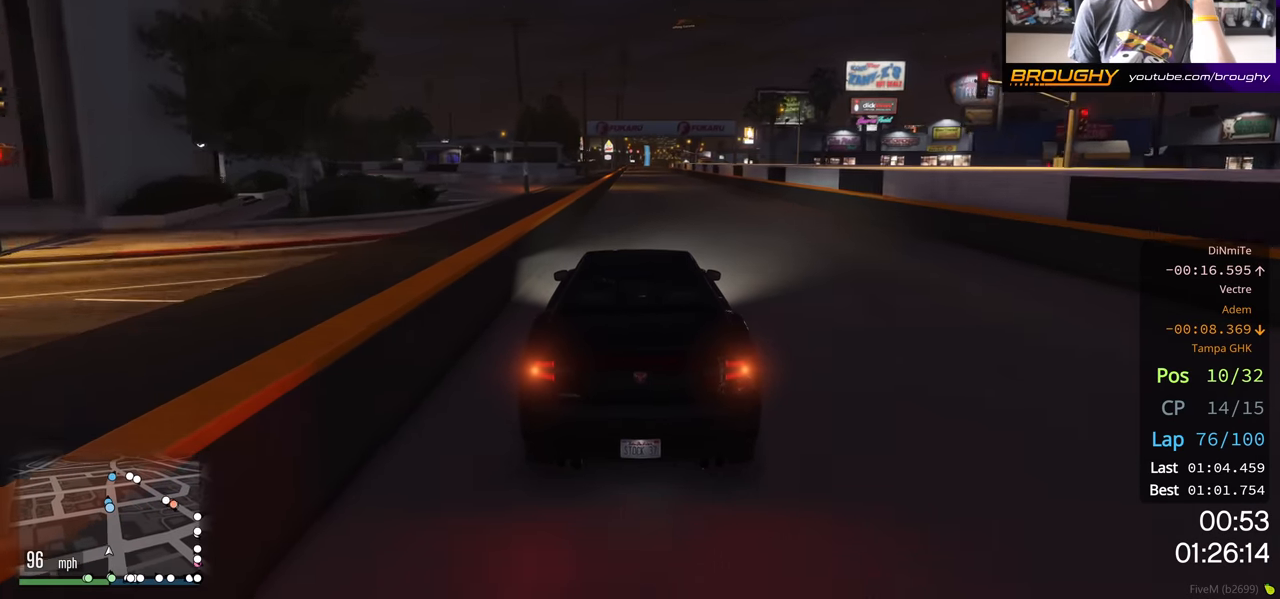
{"buttons": ["R2"], "left_stick": "center", "right_stick": "center", "events": []}
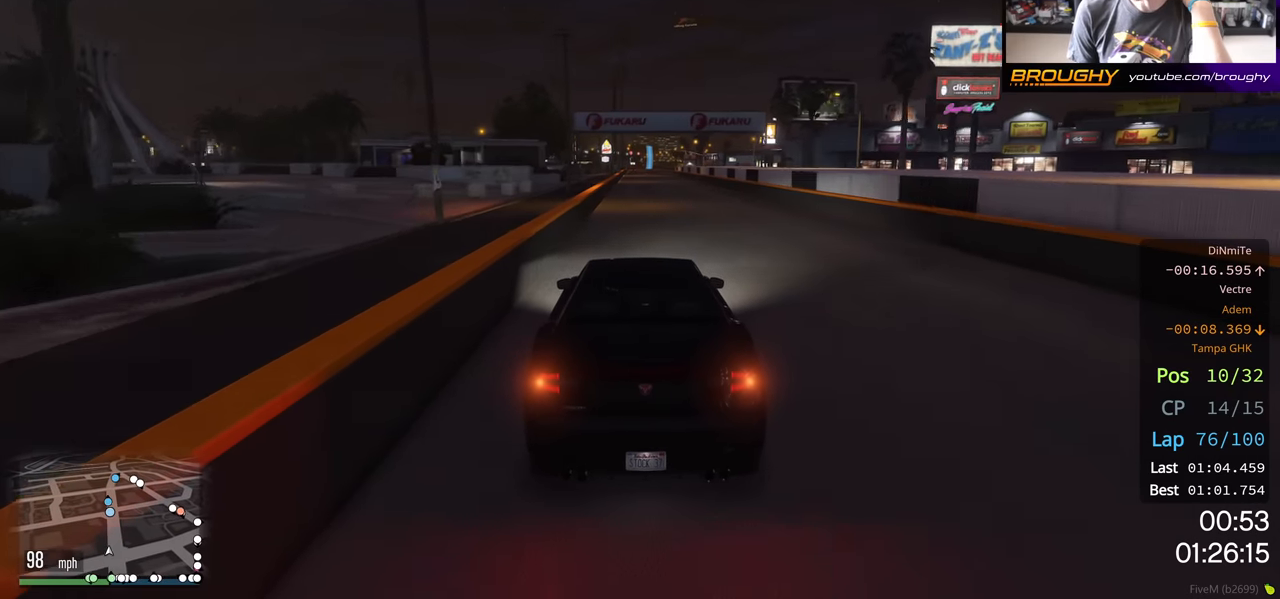
{"buttons": ["R2"], "left_stick": "center", "right_stick": "center", "events": []}
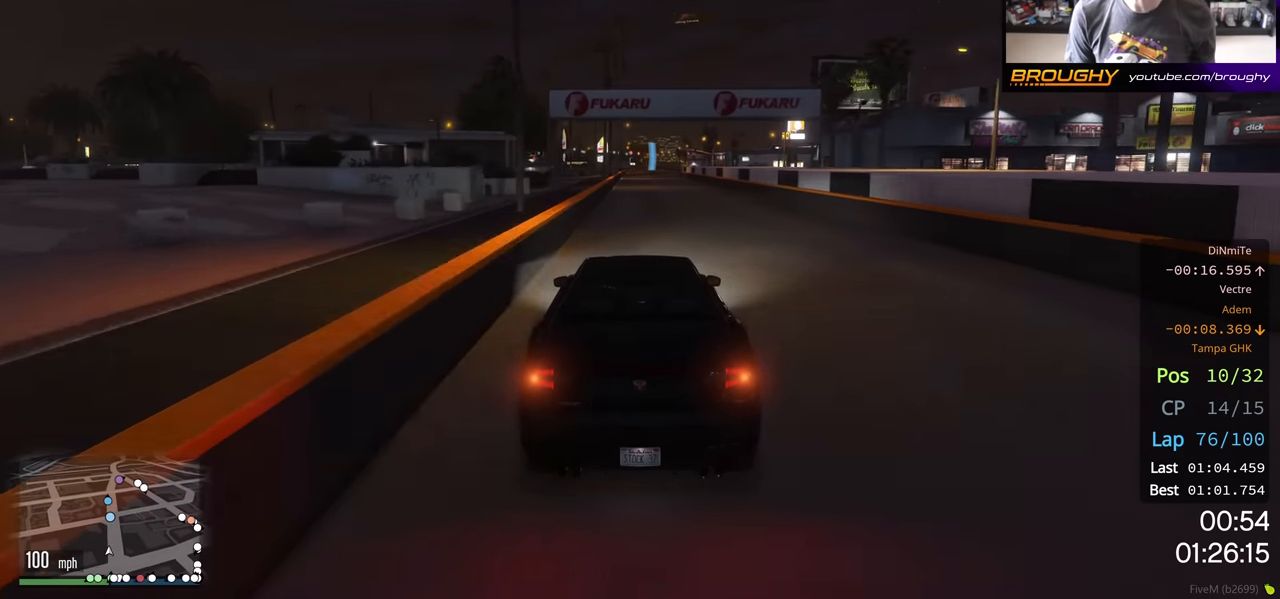
{"buttons": ["R2"], "left_stick": "center", "right_stick": "center", "events": []}
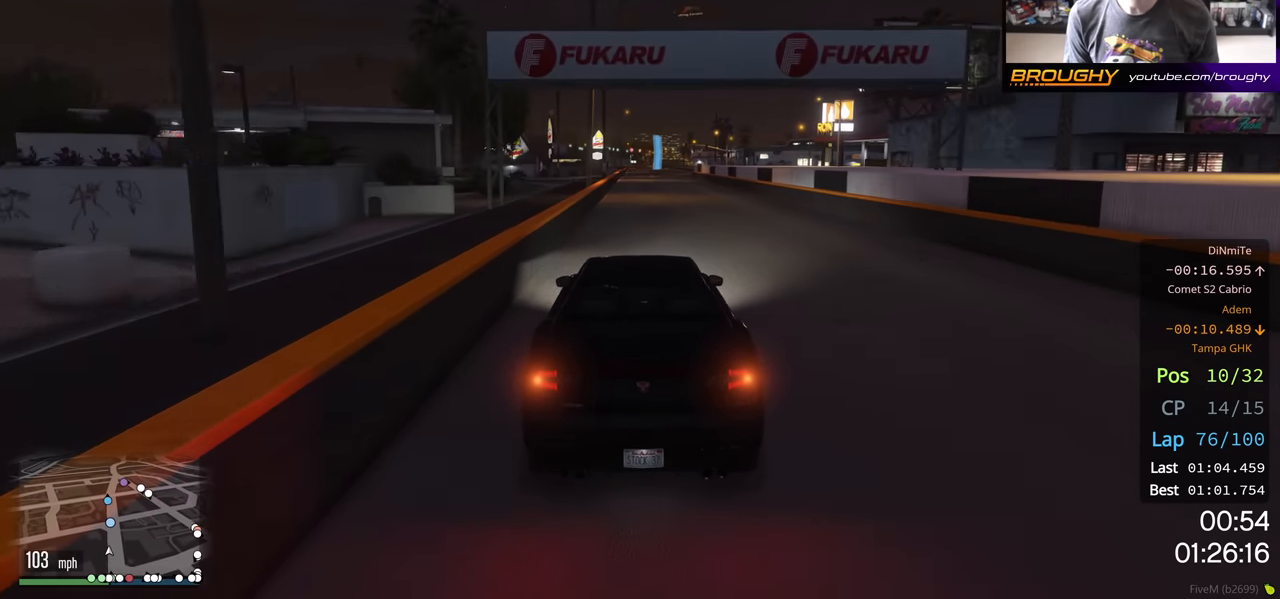
{"buttons": ["R2"], "left_stick": "center", "right_stick": "center", "events": []}
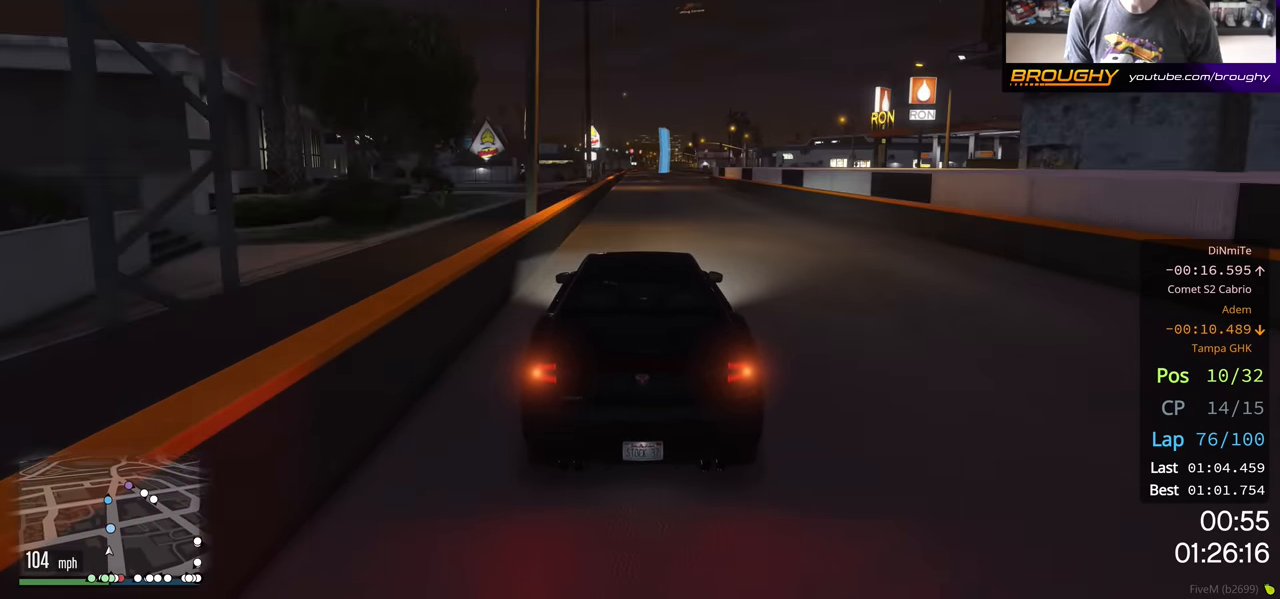
{"buttons": ["R2"], "left_stick": "center", "right_stick": "center", "events": []}
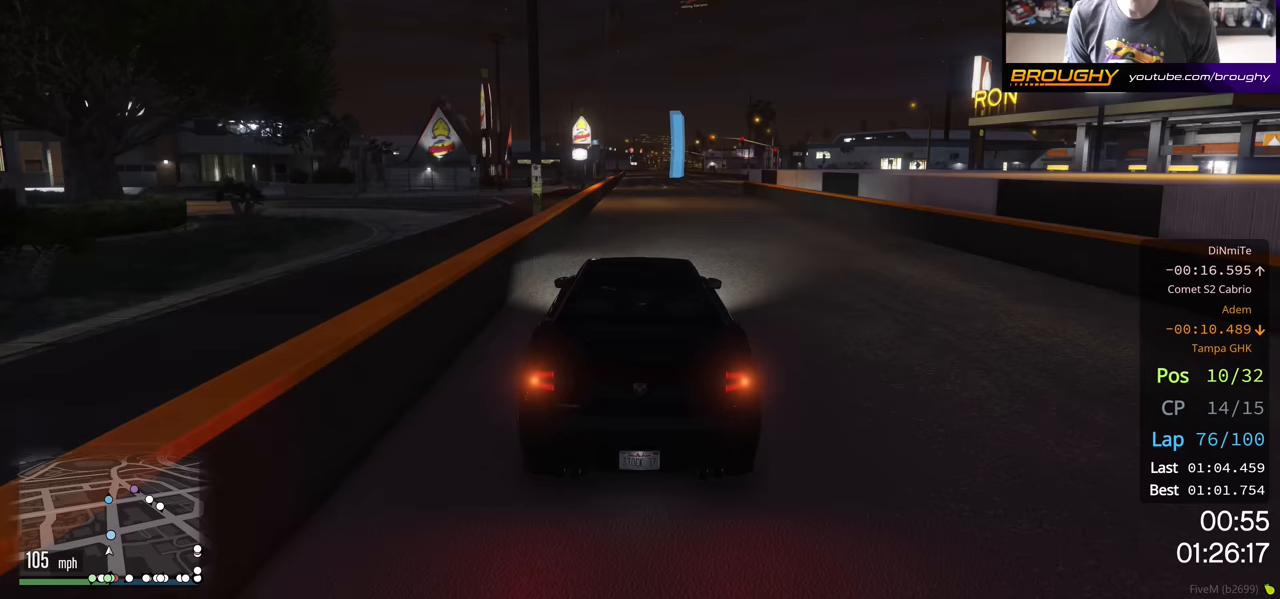
{"buttons": ["R2"], "left_stick": "center", "right_stick": "center", "events": []}
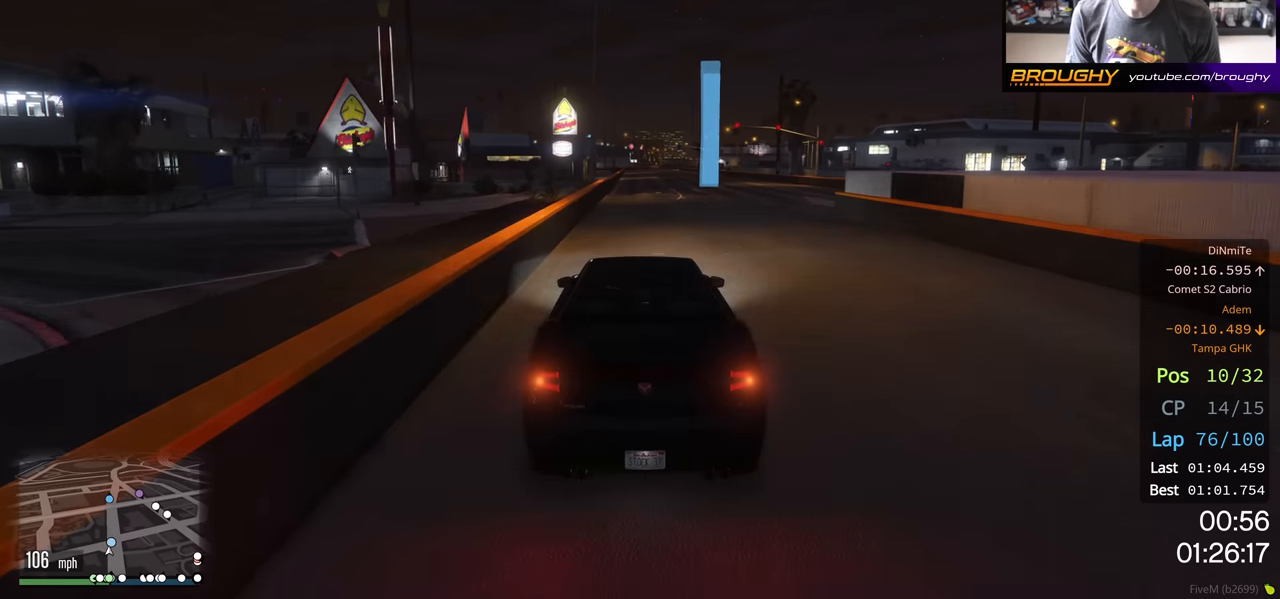
{"buttons": ["R2"], "left_stick": "center", "right_stick": "center", "events": []}
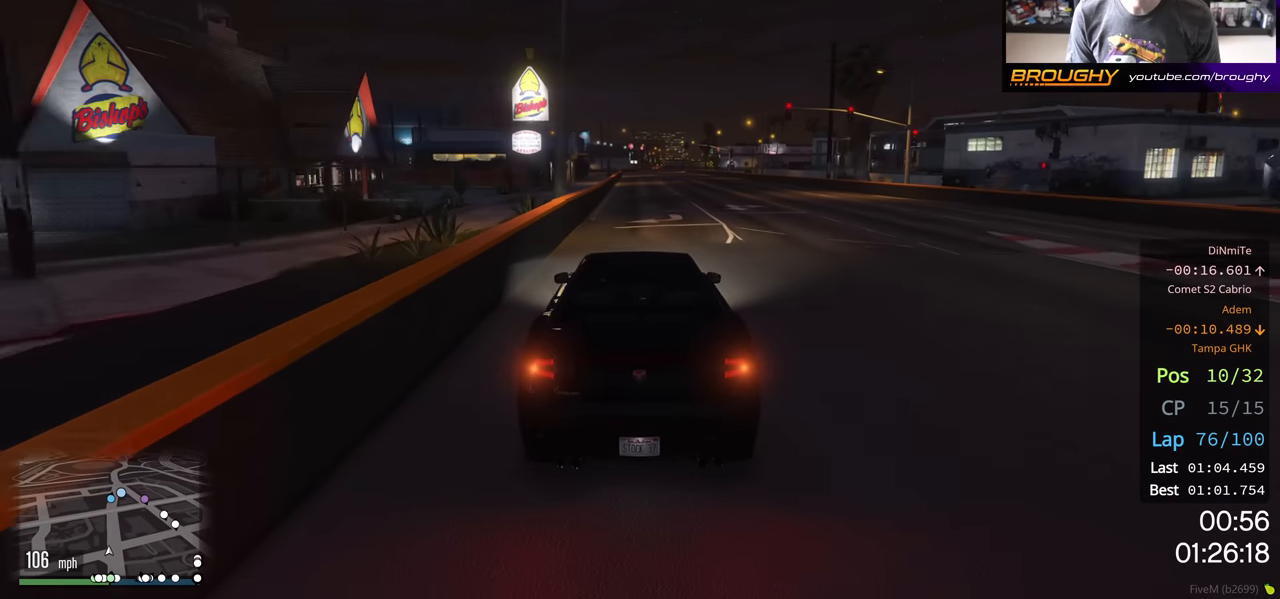
{"buttons": ["R2"], "left_stick": "center", "right_stick": "center", "events": []}
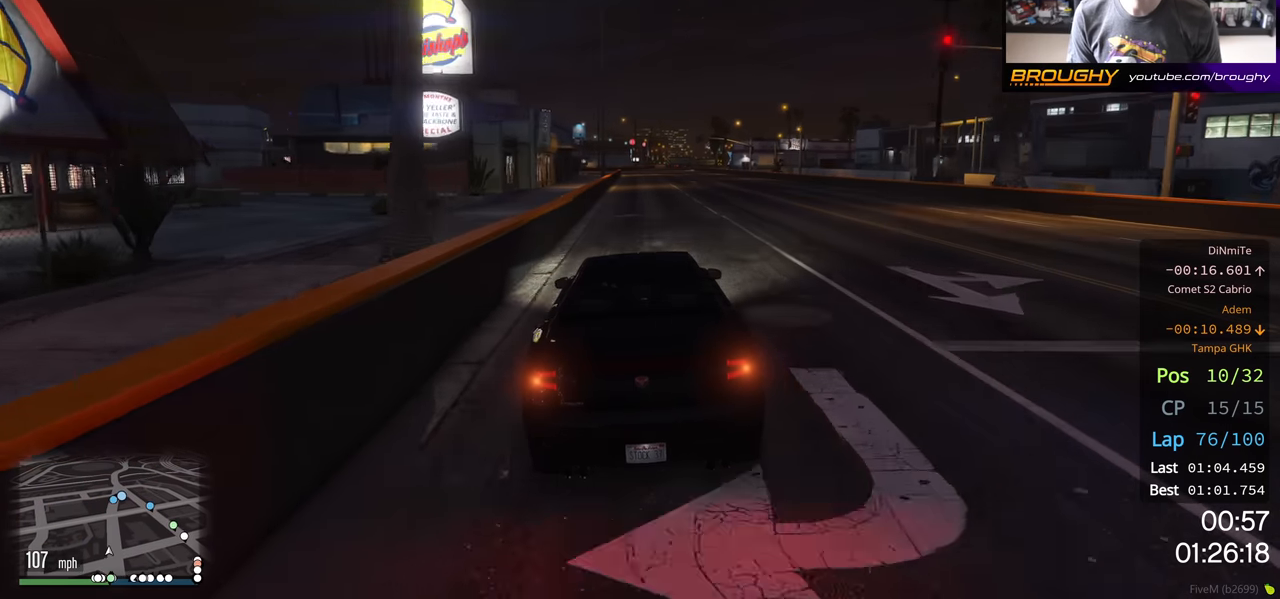
{"buttons": ["R2"], "left_stick": "center", "right_stick": "center", "events": []}
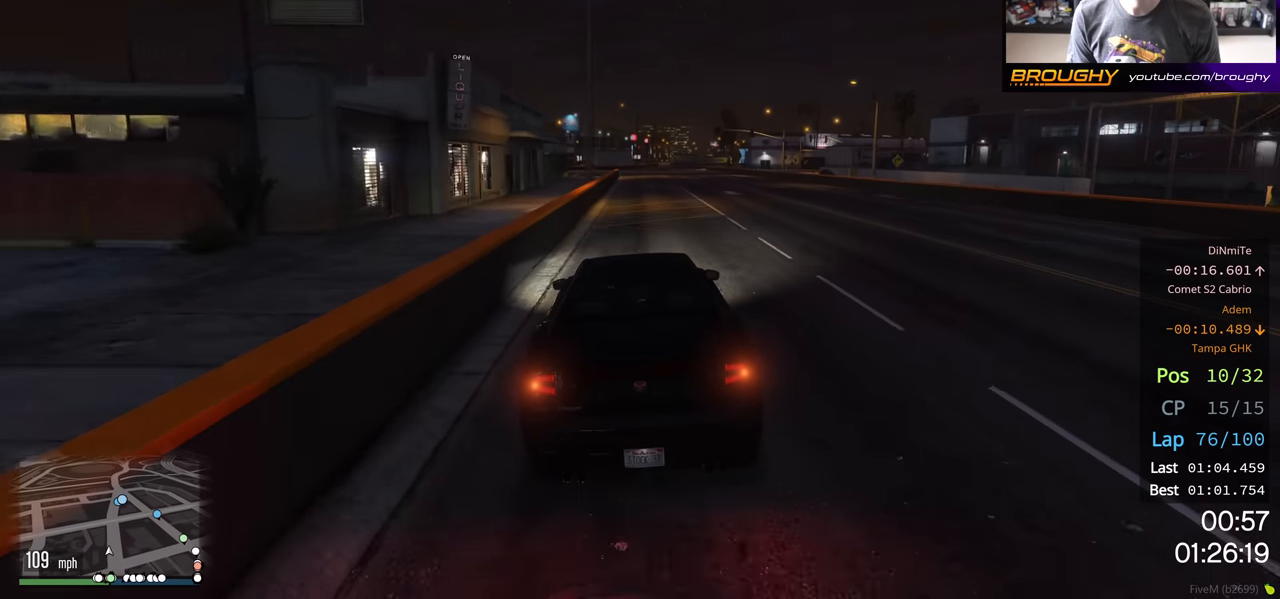
{"buttons": ["R2"], "left_stick": "center", "right_stick": "center", "events": []}